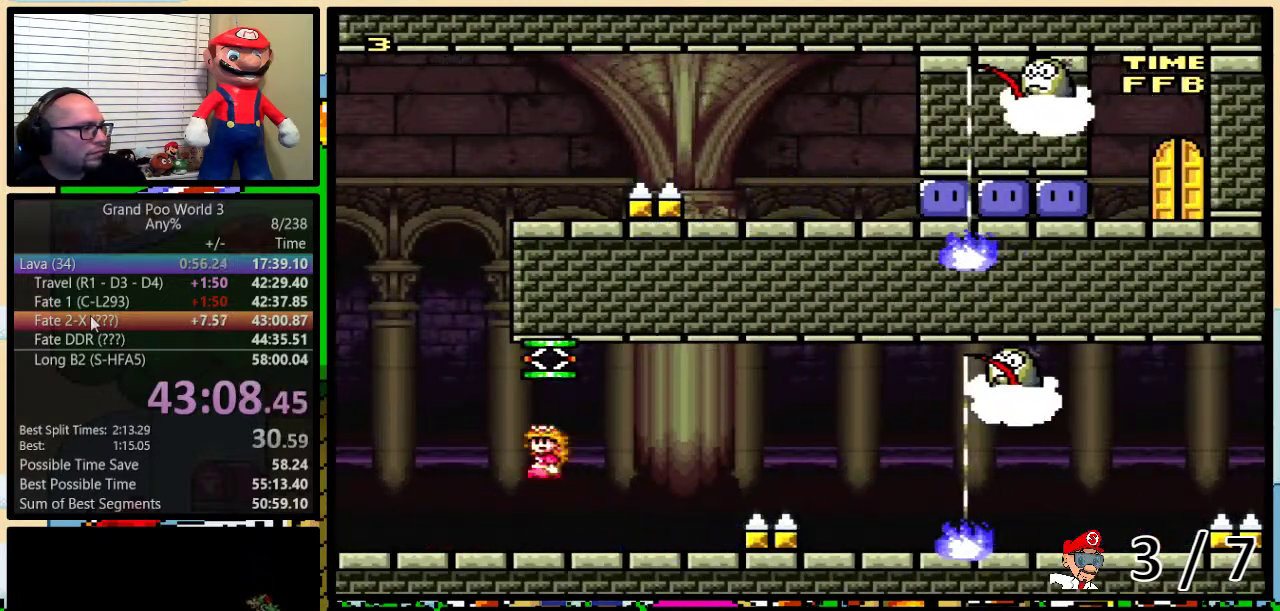
Gameplay with a controller (Nintendo layout); each line is a JSON object with the inputs held at the frame after it. "events" lists button and stick changes between this image and that frame as [ms after this image, input, new state], when the widget could be followed in between. Not read: L1 L3 R1 R3.
{"buttons": ["A", "Y", "DPAD_LEFT"], "events": [[34, "A", "down"], [167, "DPAD_UP", "up"], [401, "Y", "down"]]}
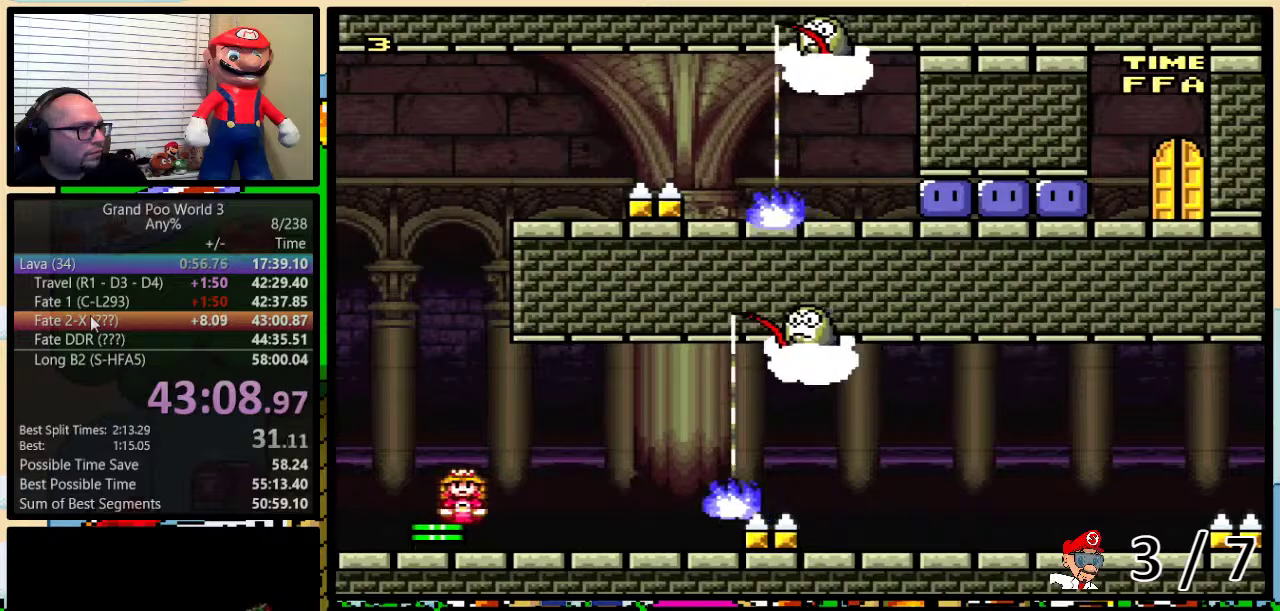
{"buttons": ["A", "Y", "DPAD_RIGHT"], "events": [[317, "DPAD_LEFT", "up"], [317, "DPAD_UP", "down"], [367, "A", "up"], [367, "DPAD_RIGHT", "down"], [367, "DPAD_UP", "up"], [434, "A", "down"]]}
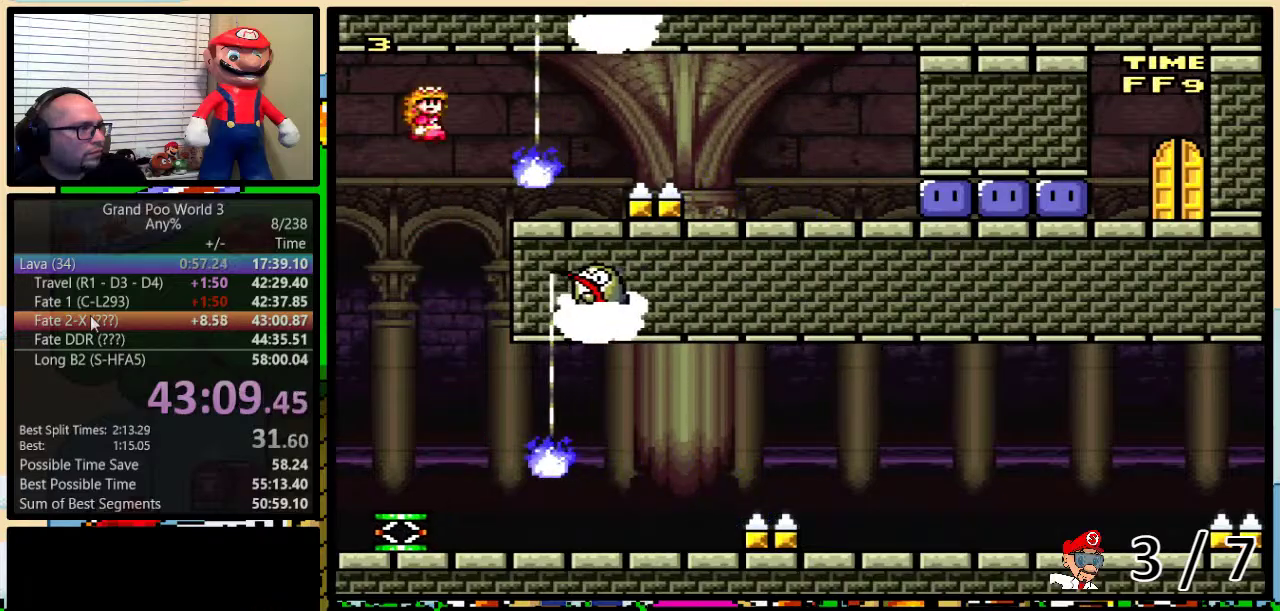
{"buttons": ["B", "Y", "DPAD_UP", "DPAD_RIGHT"], "events": [[84, "A", "up"], [251, "DPAD_RIGHT", "up"], [301, "DPAD_RIGHT", "down"], [301, "DPAD_UP", "down"], [351, "DPAD_UP", "up"], [401, "DPAD_UP", "down"], [434, "B", "down"]]}
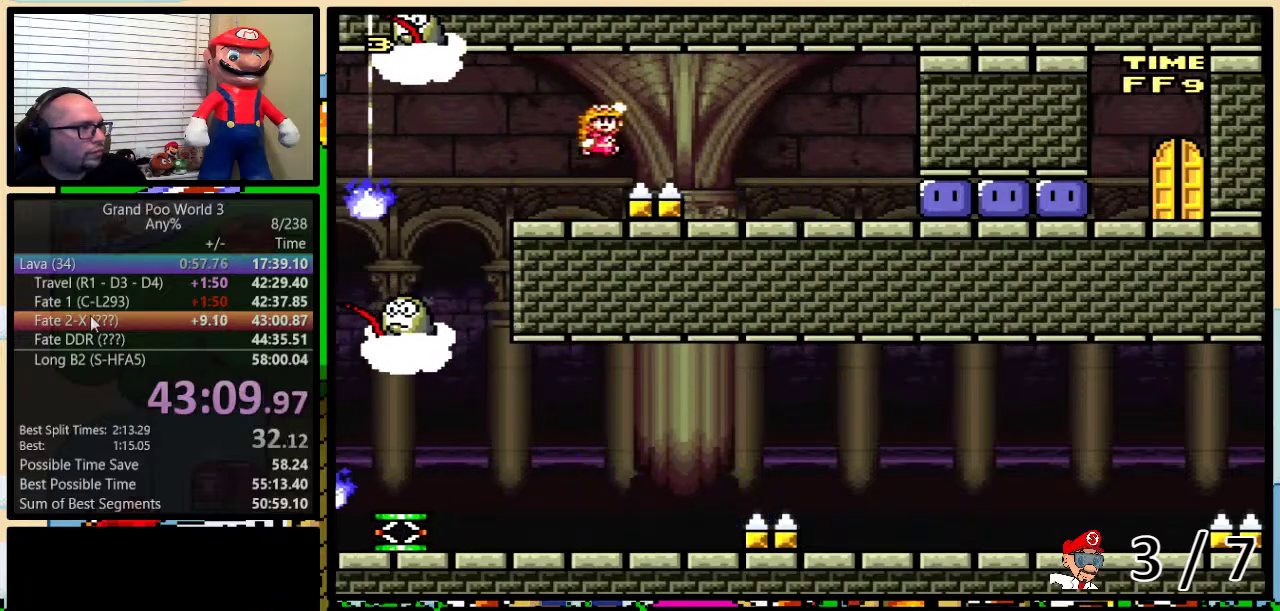
{"buttons": ["B", "Y", "DPAD_RIGHT"], "events": [[300, "DPAD_UP", "up"]]}
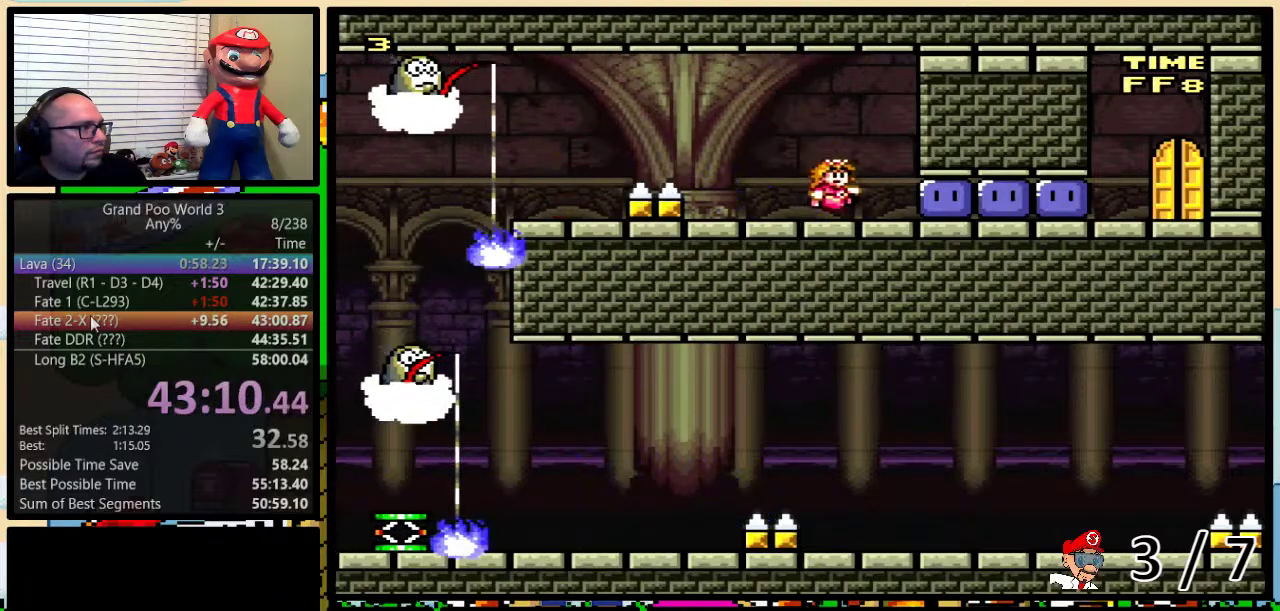
{"buttons": ["Y", "DPAD_RIGHT"], "events": [[67, "B", "up"], [84, "Y", "up"], [284, "Y", "down"], [401, "Y", "up"], [501, "Y", "down"]]}
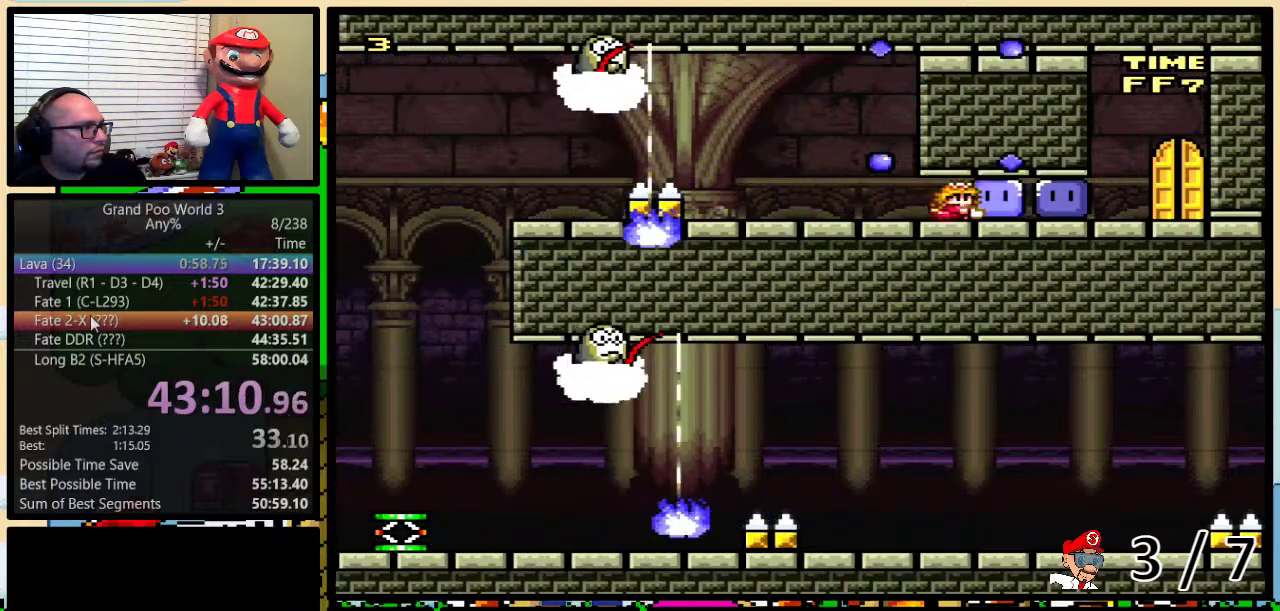
{"buttons": ["Y", "DPAD_RIGHT"], "events": [[67, "Y", "up"], [117, "Y", "down"], [267, "Y", "up"], [350, "Y", "down"], [417, "Y", "up"], [467, "Y", "down"]]}
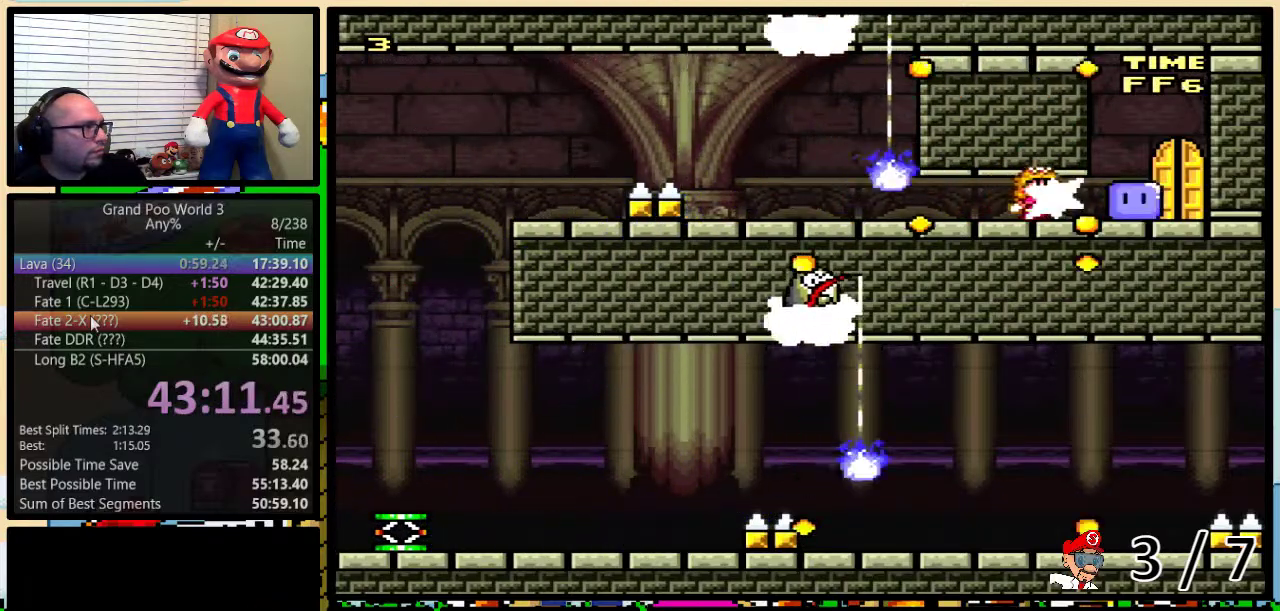
{"buttons": ["DPAD_UP"], "events": [[251, "DPAD_RIGHT", "up"], [351, "DPAD_UP", "down"], [451, "Y", "up"]]}
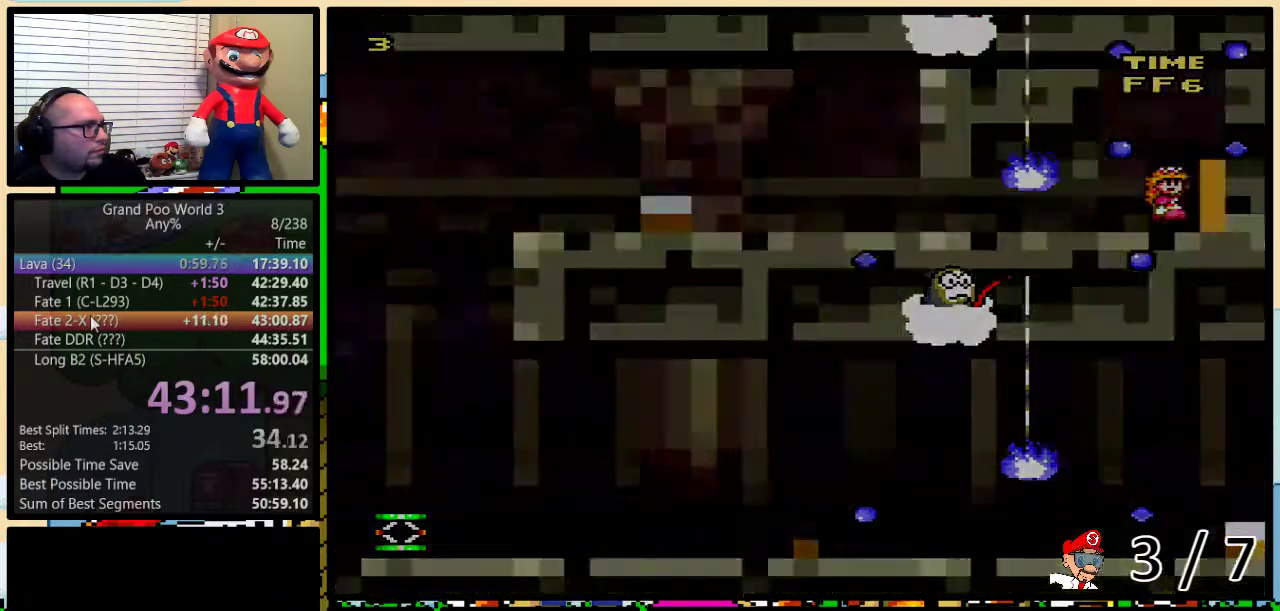
{"buttons": ["DPAD_RIGHT"], "events": [[67, "DPAD_UP", "up"], [217, "DPAD_RIGHT", "down"]]}
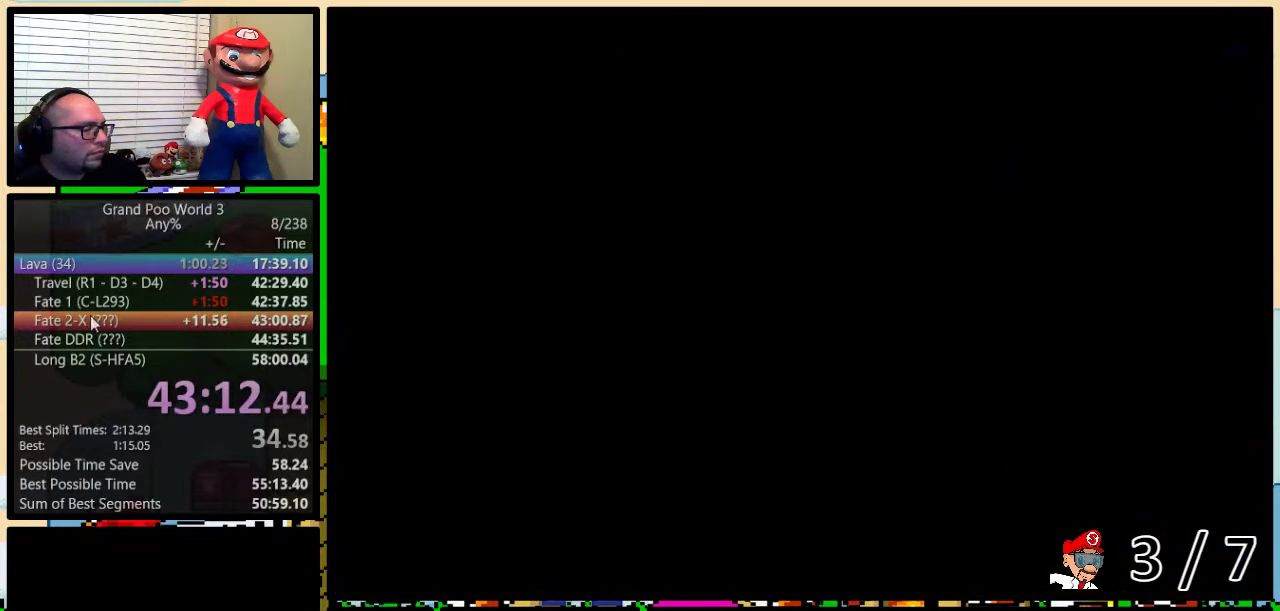
{"buttons": ["DPAD_RIGHT"], "events": []}
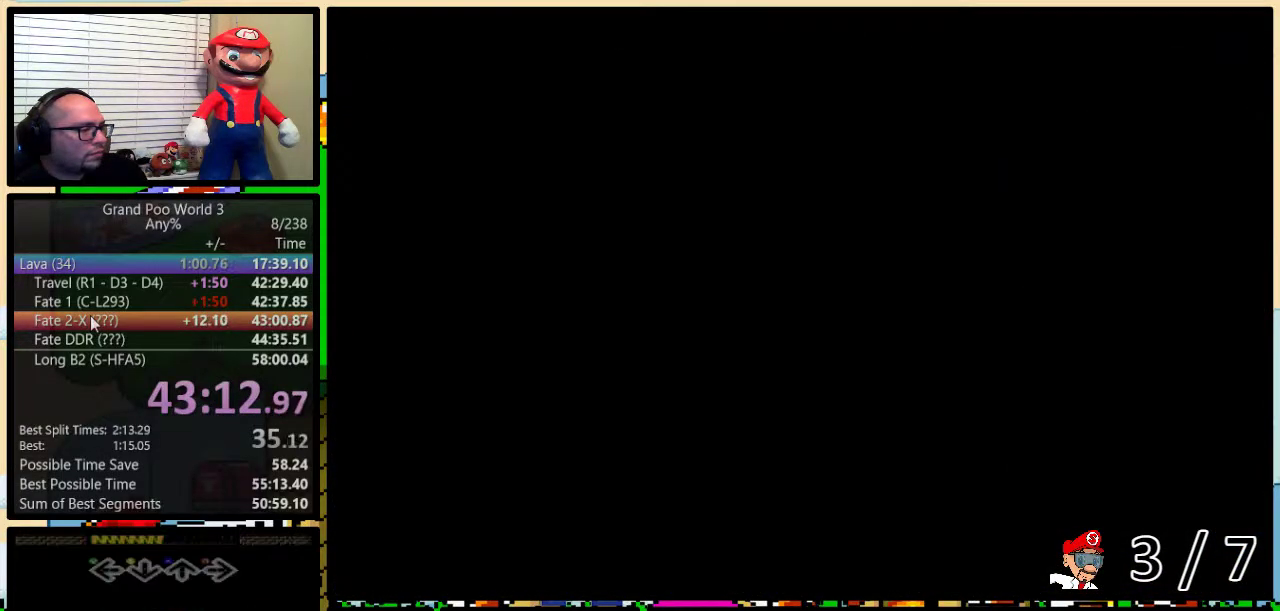
{"buttons": ["DPAD_RIGHT"], "events": []}
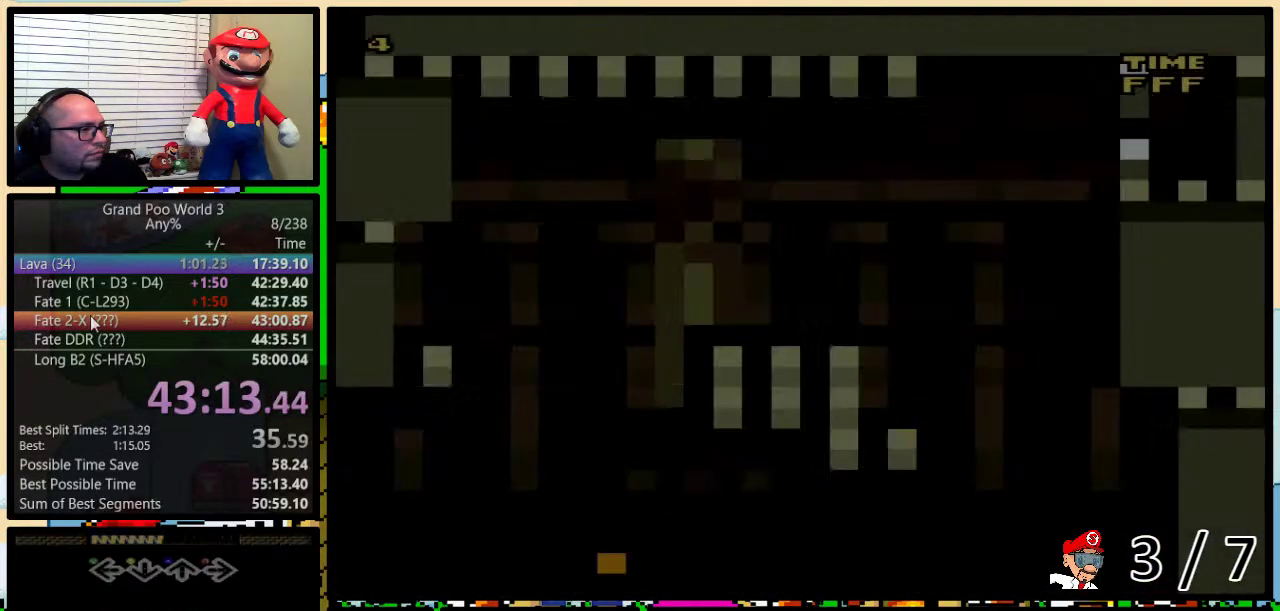
{"buttons": ["DPAD_RIGHT"], "events": []}
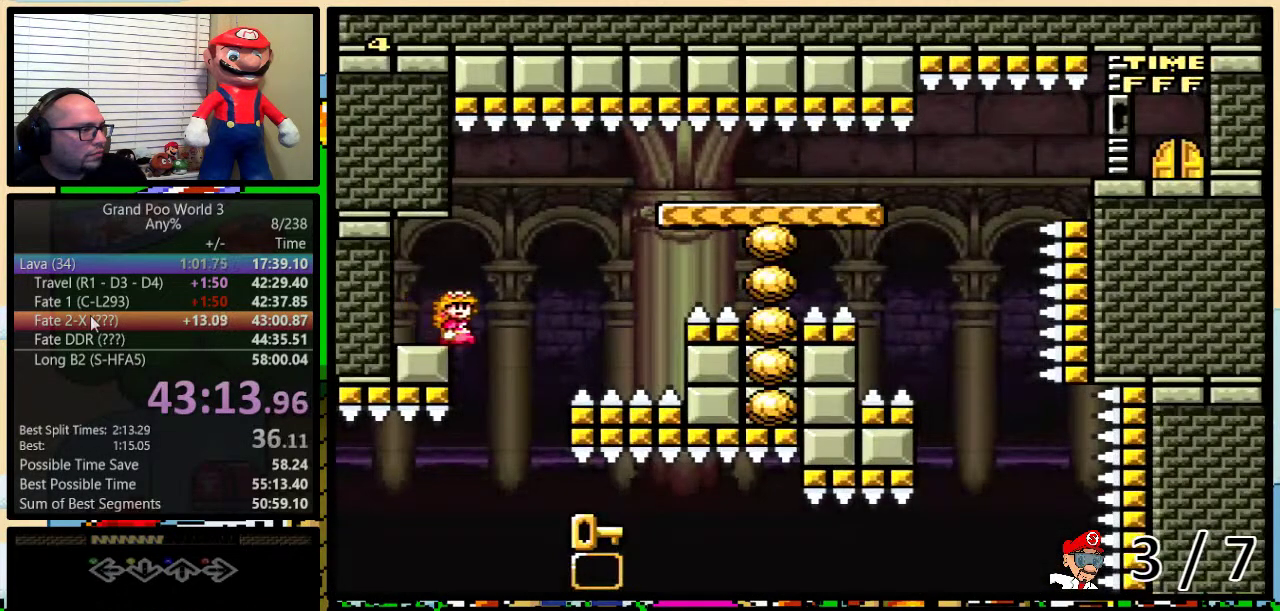
{"buttons": ["DPAD_LEFT"], "events": [[467, "DPAD_LEFT", "down"], [467, "DPAD_RIGHT", "up"]]}
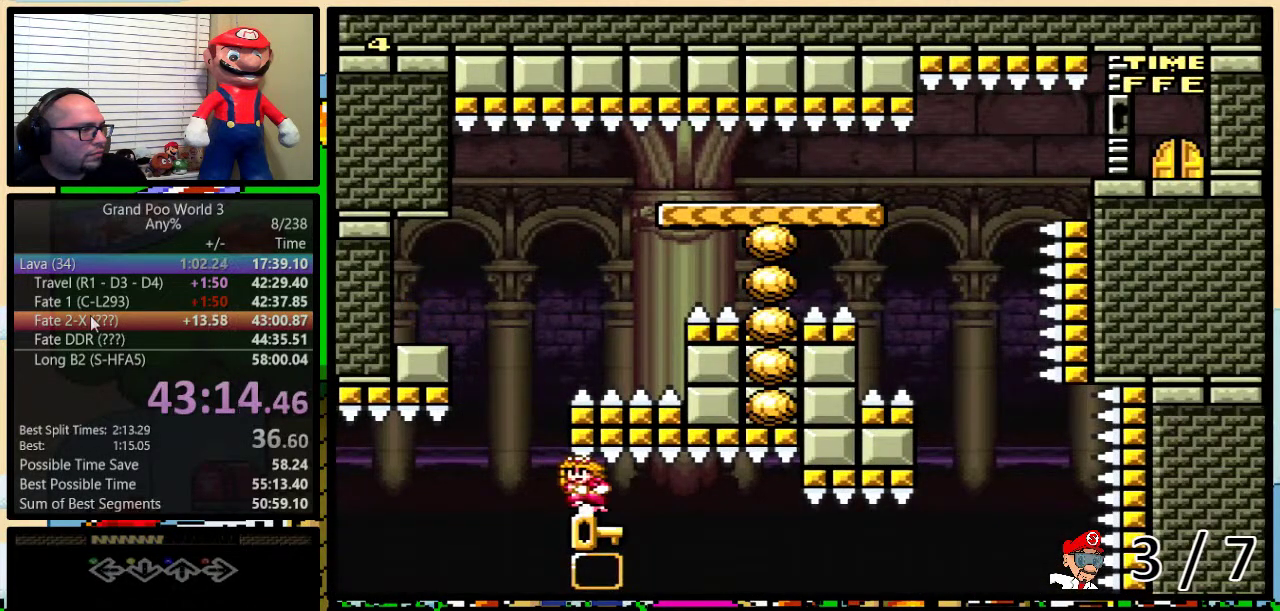
{"buttons": ["DPAD_LEFT"], "events": [[34, "DPAD_LEFT", "up"], [284, "DPAD_LEFT", "down"]]}
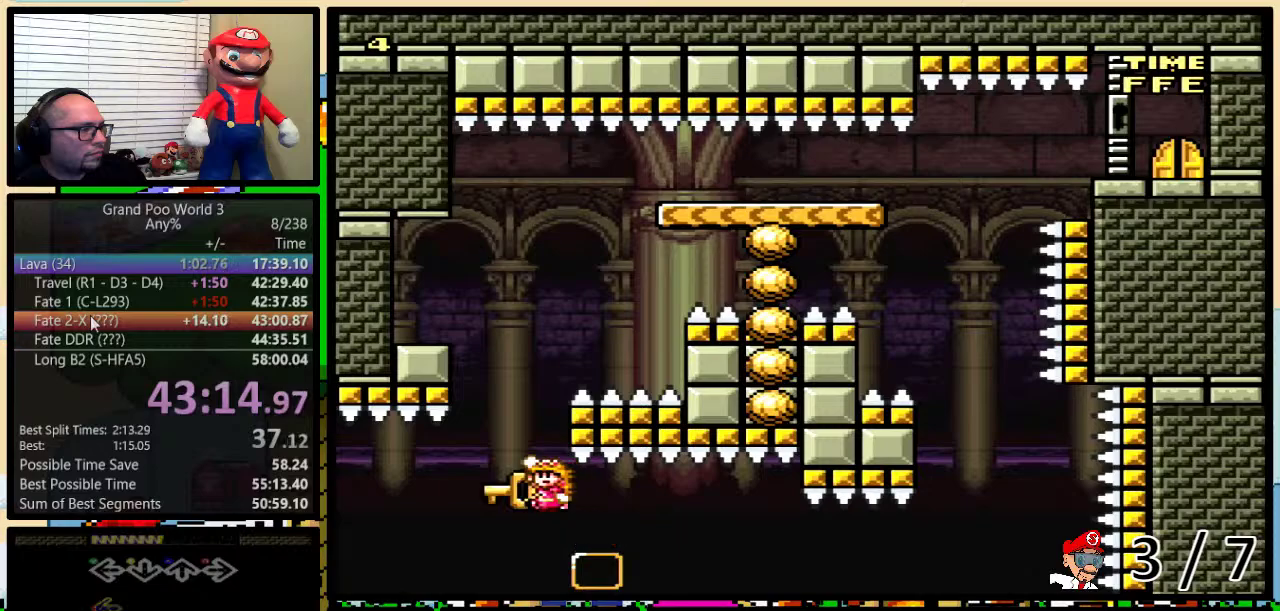
{"buttons": ["Y", "DPAD_RIGHT"], "events": [[50, "B", "down"], [50, "DPAD_LEFT", "up"], [50, "DPAD_RIGHT", "down"], [50, "Y", "down"], [150, "DPAD_LEFT", "down"], [150, "DPAD_RIGHT", "up"], [434, "B", "up"], [434, "DPAD_UP", "down"], [484, "DPAD_LEFT", "up"], [484, "DPAD_RIGHT", "down"], [484, "DPAD_UP", "up"]]}
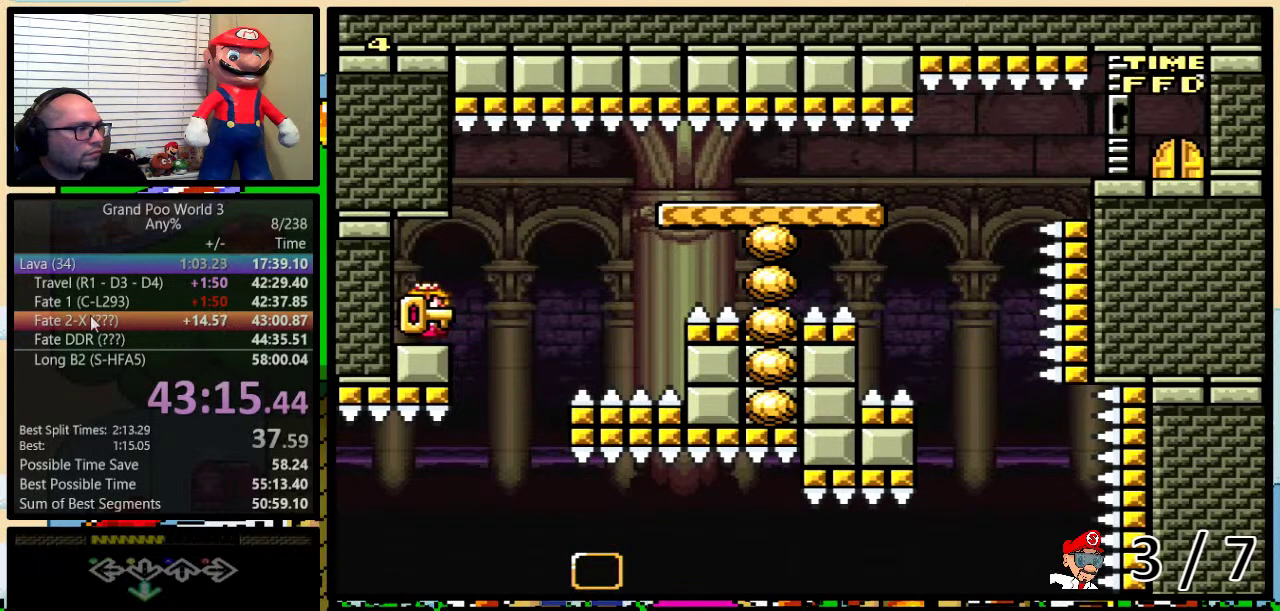
{"buttons": ["B", "Y", "DPAD_UP", "DPAD_RIGHT"], "events": [[67, "DPAD_UP", "down"], [251, "B", "down"], [334, "B", "up"], [434, "B", "down"]]}
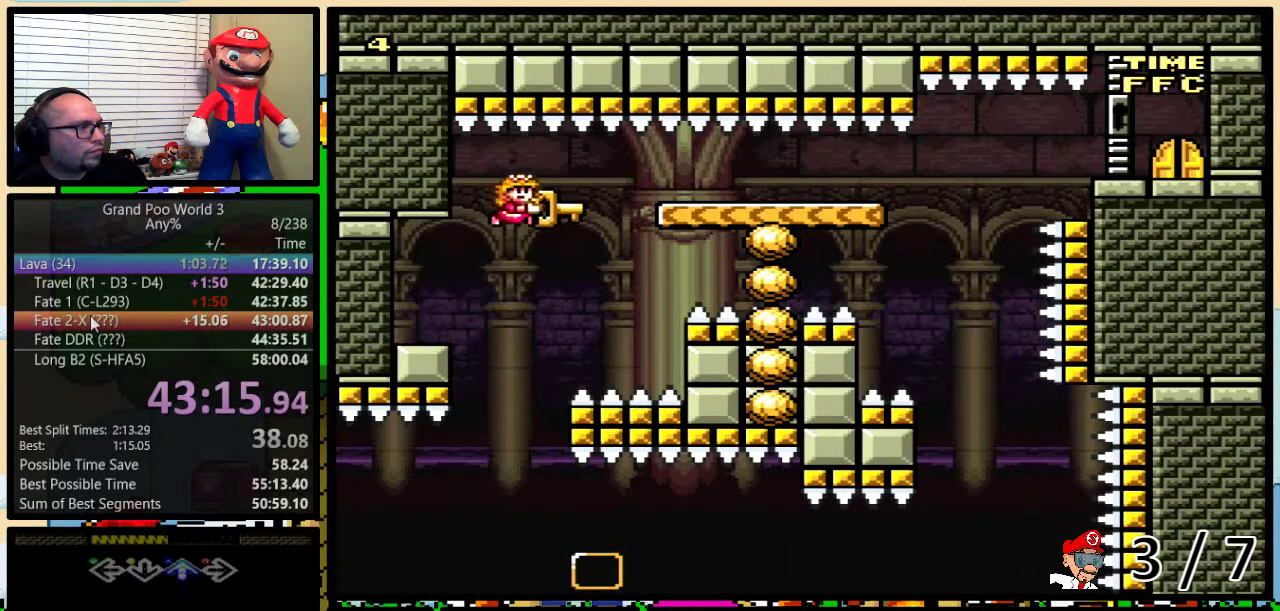
{"buttons": ["Y"], "events": [[284, "DPAD_LEFT", "down"], [284, "DPAD_RIGHT", "up"], [284, "DPAD_UP", "up"], [384, "B", "up"], [401, "DPAD_LEFT", "up"], [401, "DPAD_RIGHT", "down"], [484, "DPAD_RIGHT", "up"]]}
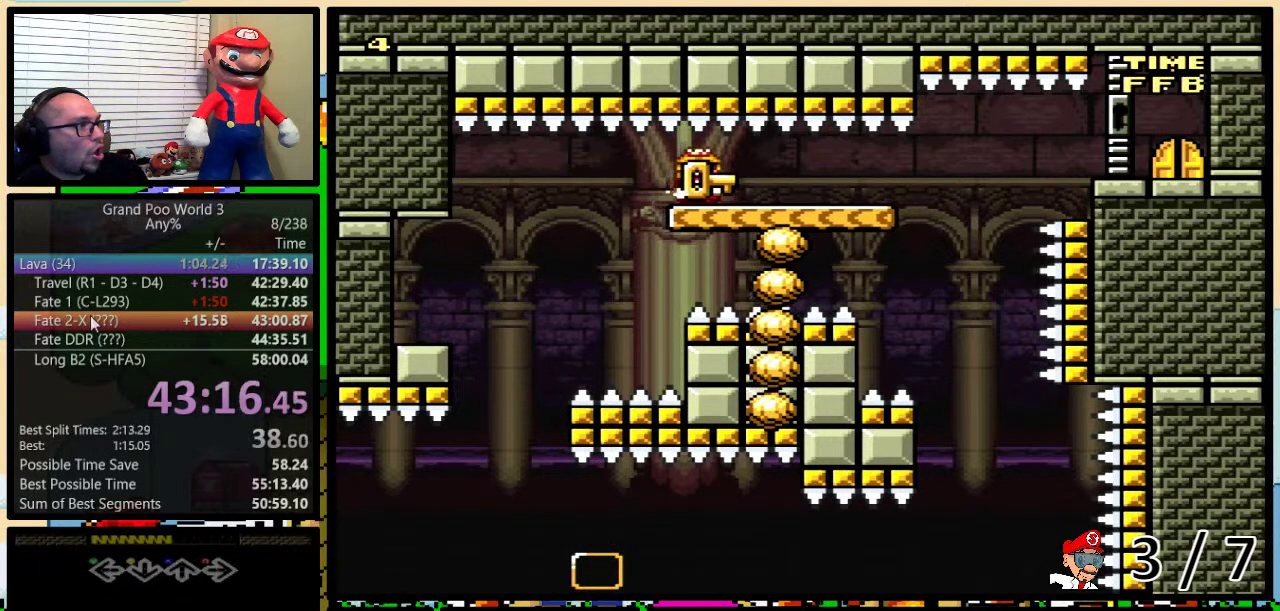
{"buttons": ["Y"], "events": []}
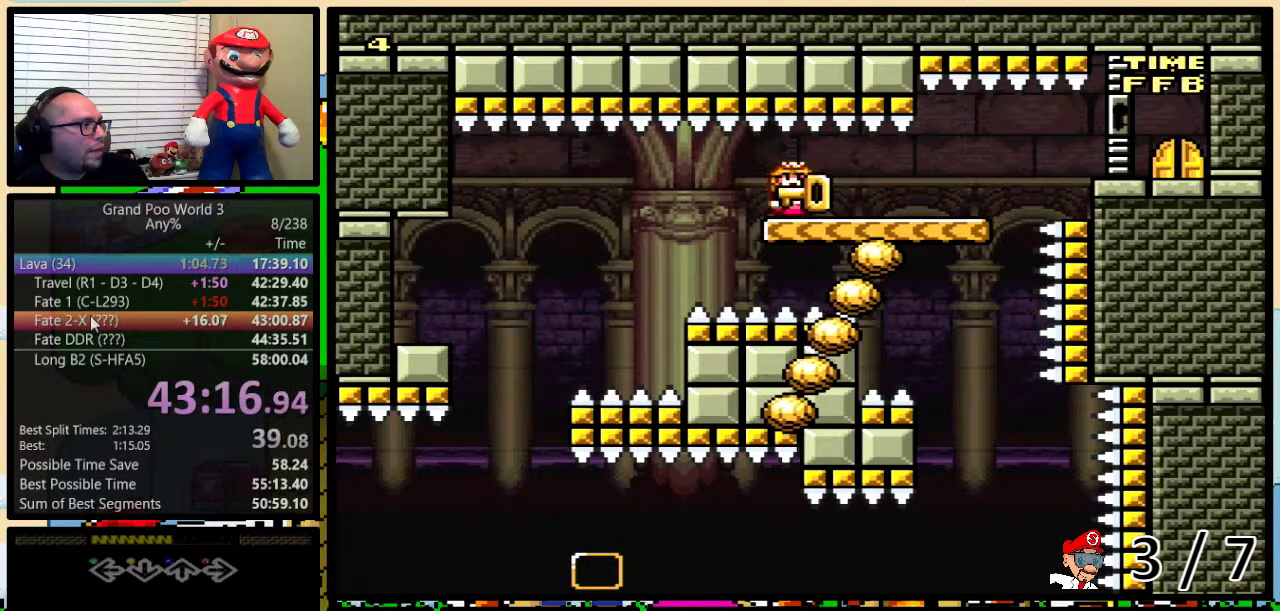
{"buttons": ["B", "Y", "DPAD_UP", "DPAD_RIGHT"], "events": [[17, "DPAD_LEFT", "down"], [117, "DPAD_LEFT", "up"], [234, "DPAD_RIGHT", "down"], [267, "DPAD_UP", "down"], [451, "B", "down"]]}
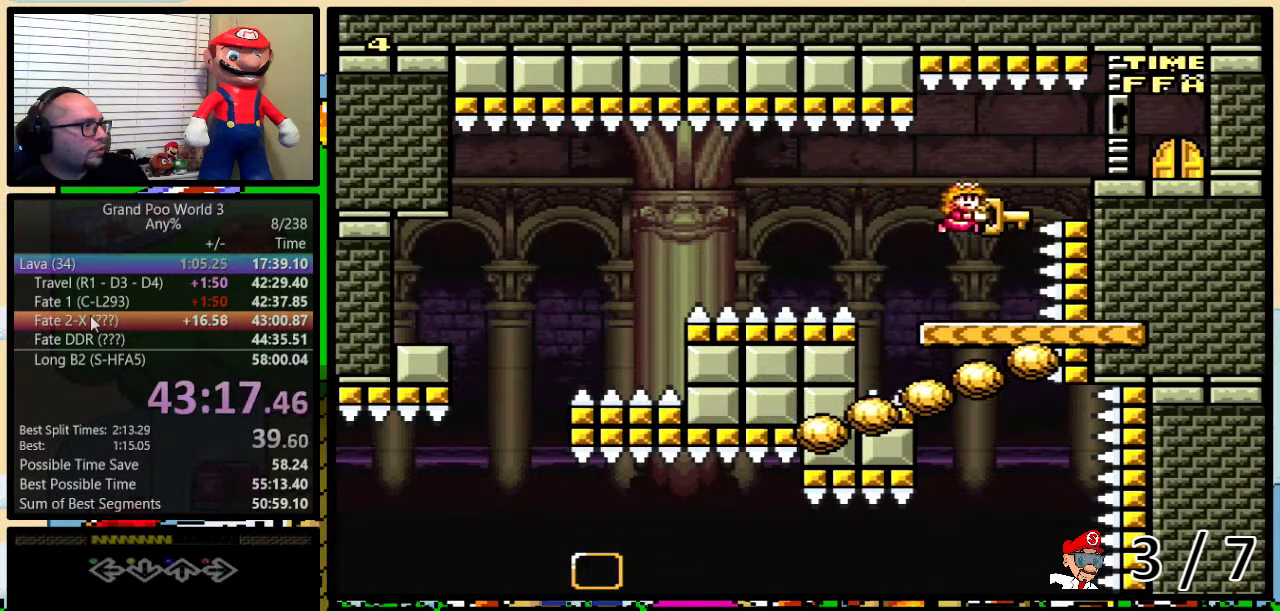
{"buttons": ["Y"], "events": [[50, "B", "up"], [400, "DPAD_UP", "up"], [417, "DPAD_RIGHT", "up"]]}
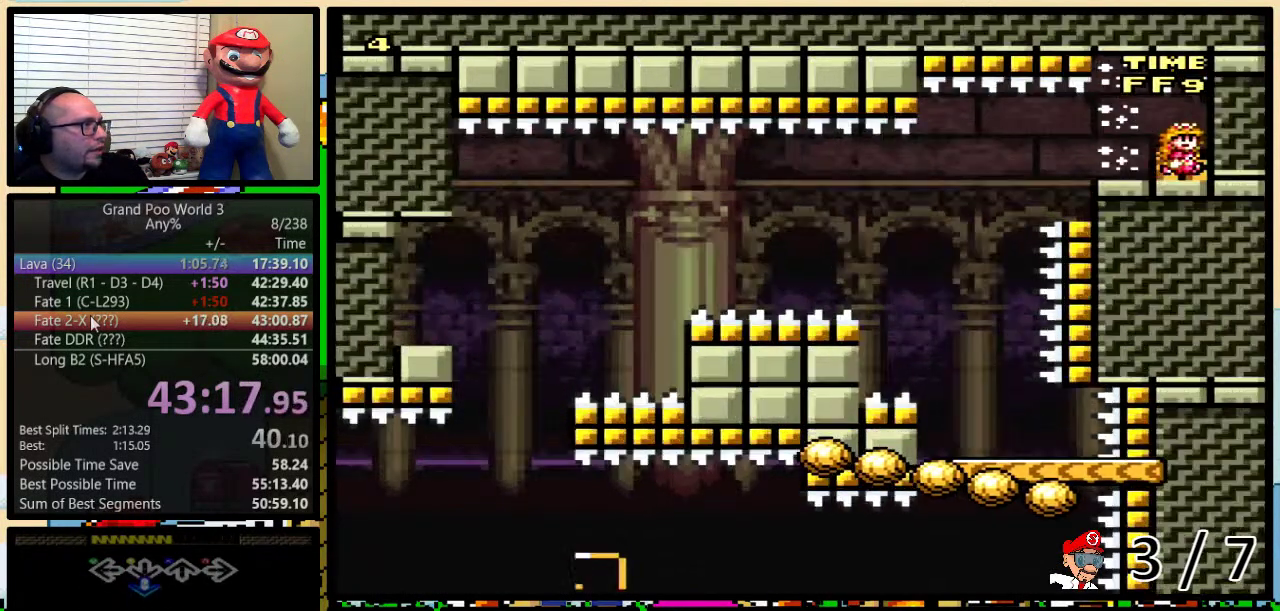
{"buttons": ["Y"], "events": [[17, "DPAD_UP", "down"], [134, "DPAD_UP", "up"]]}
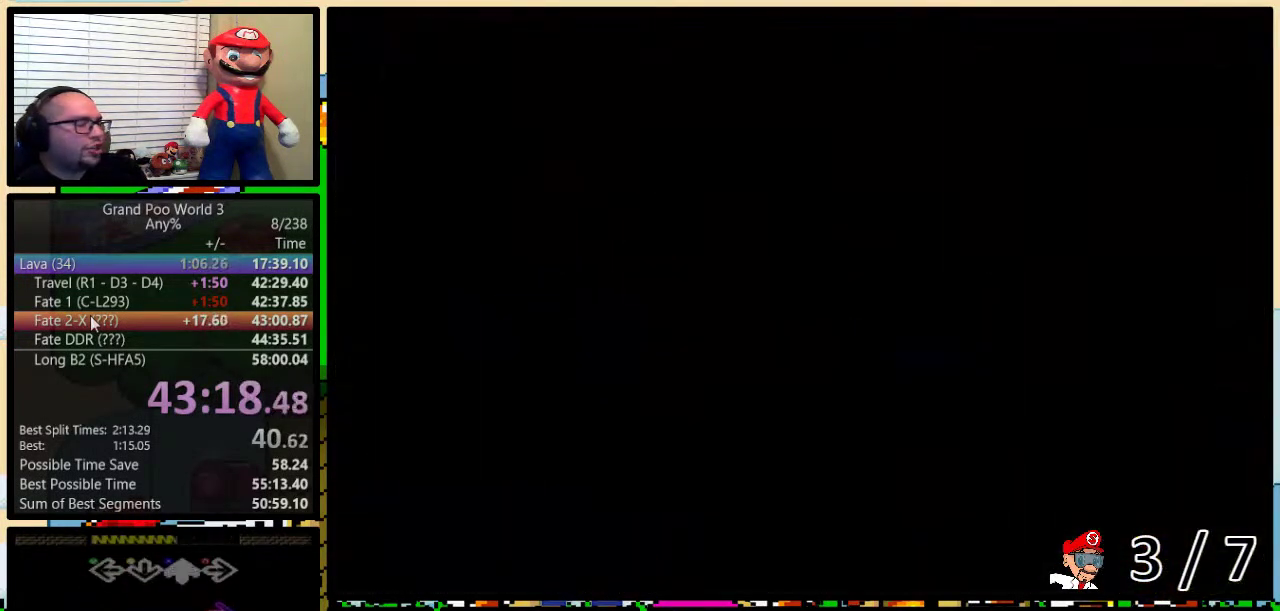
{"buttons": ["Y"], "events": []}
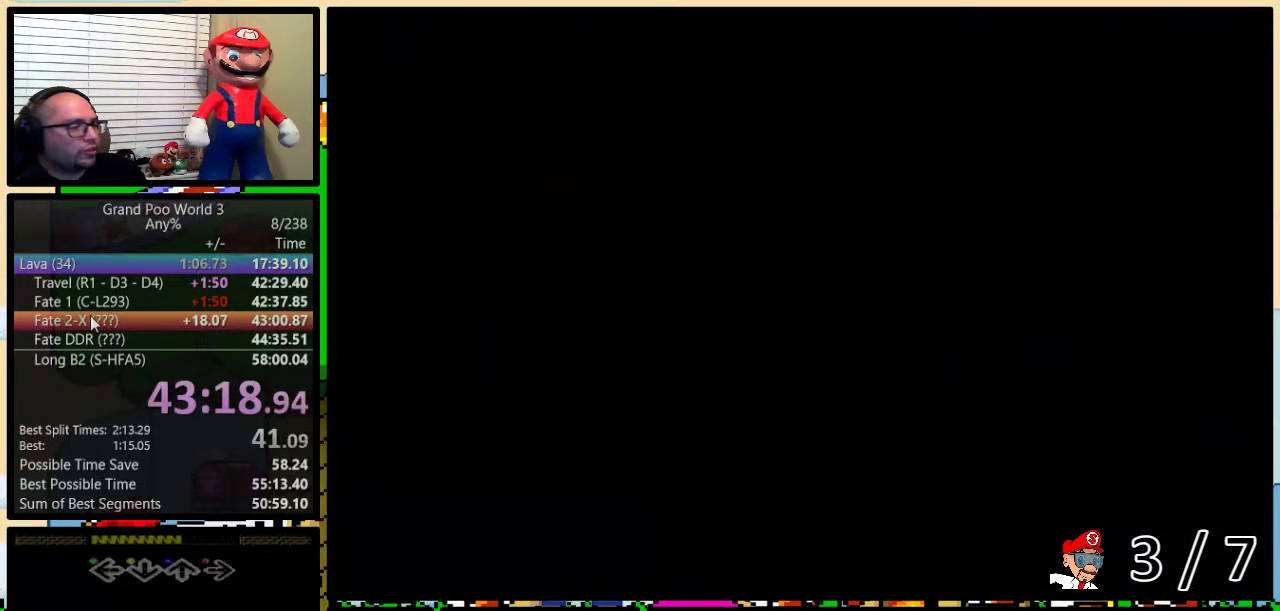
{"buttons": ["Y"], "events": []}
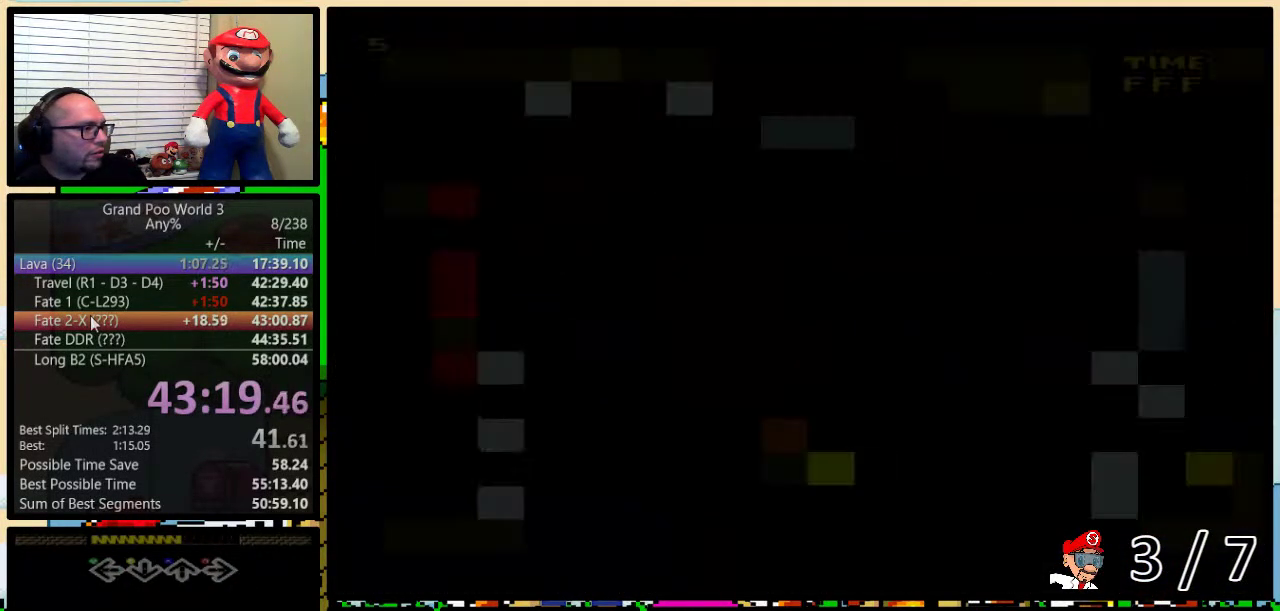
{"buttons": ["Y"], "events": []}
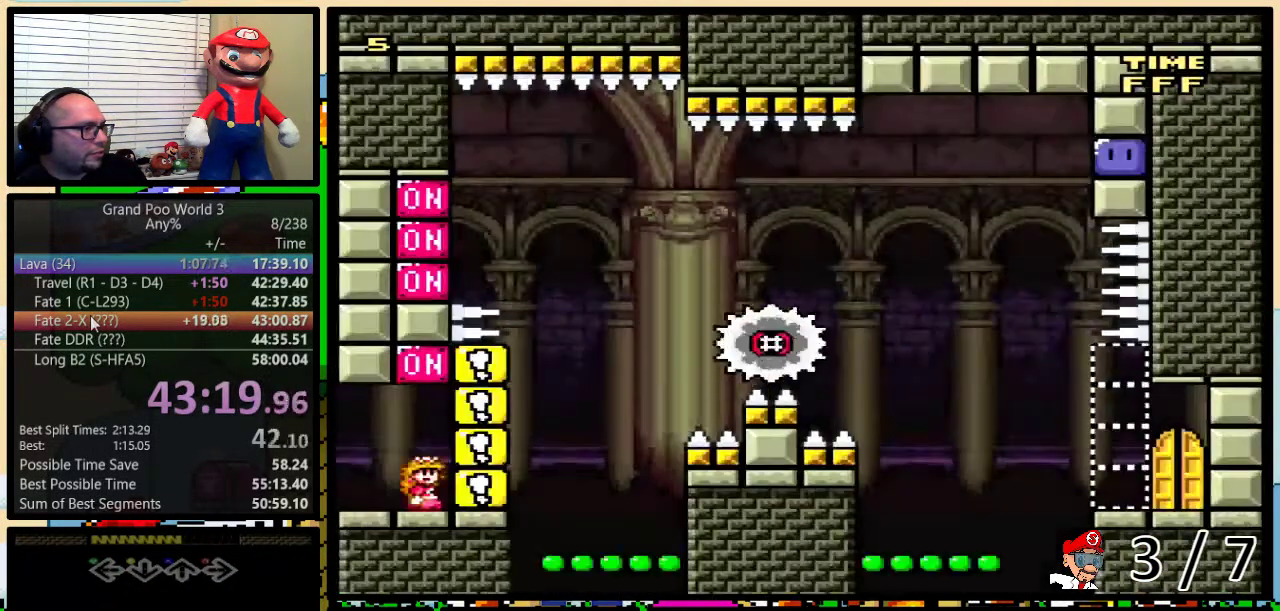
{"buttons": ["Y"], "events": [[17, "B", "down"], [217, "B", "up"]]}
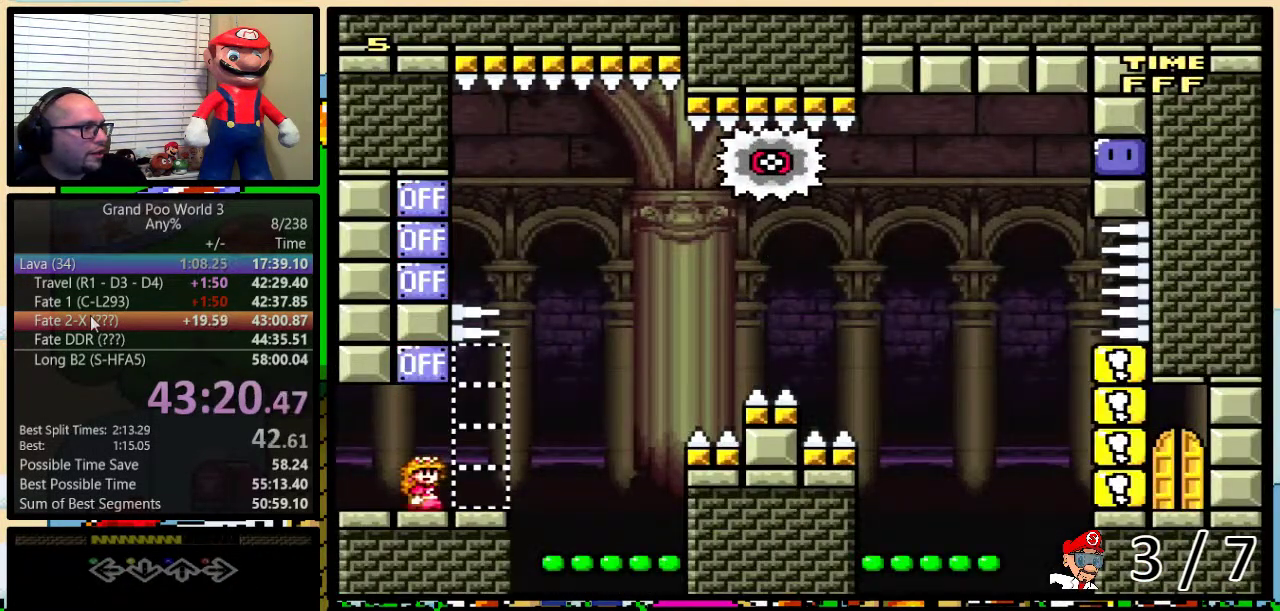
{"buttons": ["B", "Y", "DPAD_UP", "DPAD_RIGHT"], "events": [[50, "DPAD_RIGHT", "down"], [50, "DPAD_UP", "down"], [400, "B", "down"]]}
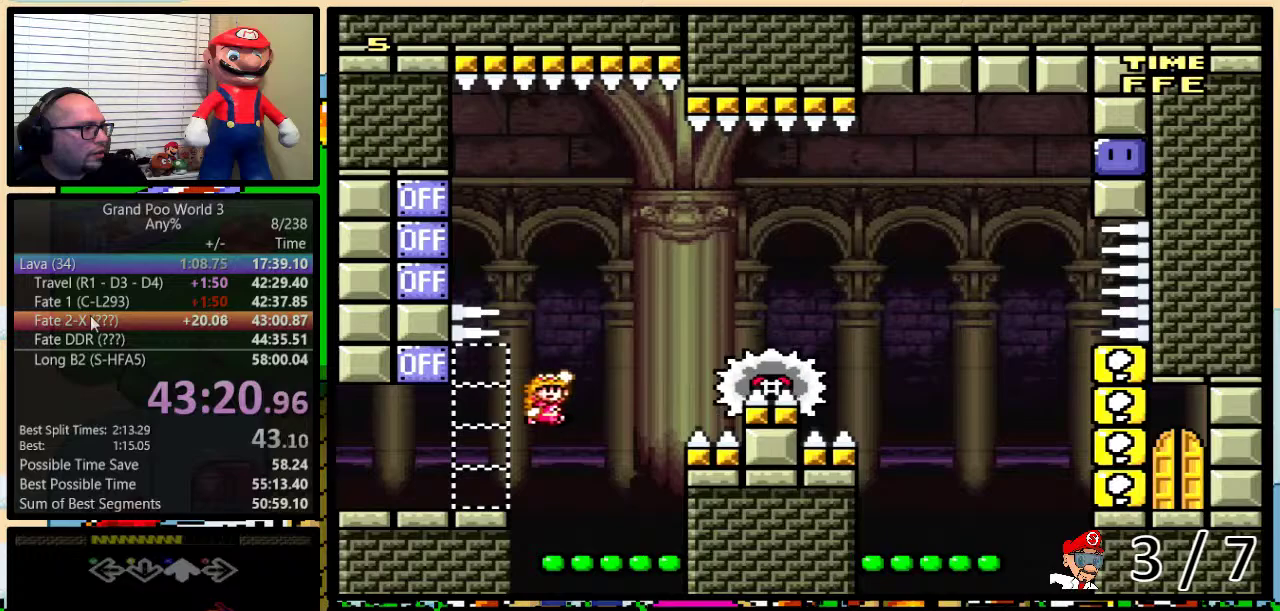
{"buttons": ["B", "Y", "DPAD_UP", "DPAD_RIGHT"], "events": []}
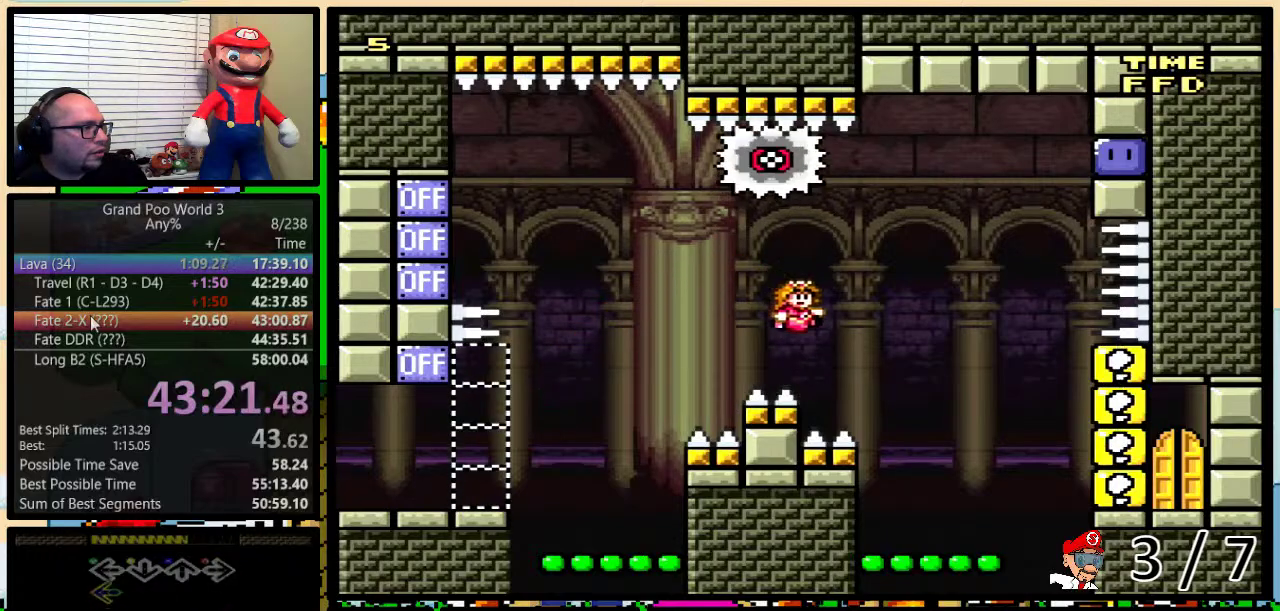
{"buttons": ["Y"], "events": [[200, "DPAD_UP", "up"], [300, "B", "up"], [300, "DPAD_UP", "down"], [317, "DPAD_RIGHT", "up"], [367, "DPAD_LEFT", "down"], [450, "DPAD_LEFT", "up"], [467, "DPAD_UP", "up"]]}
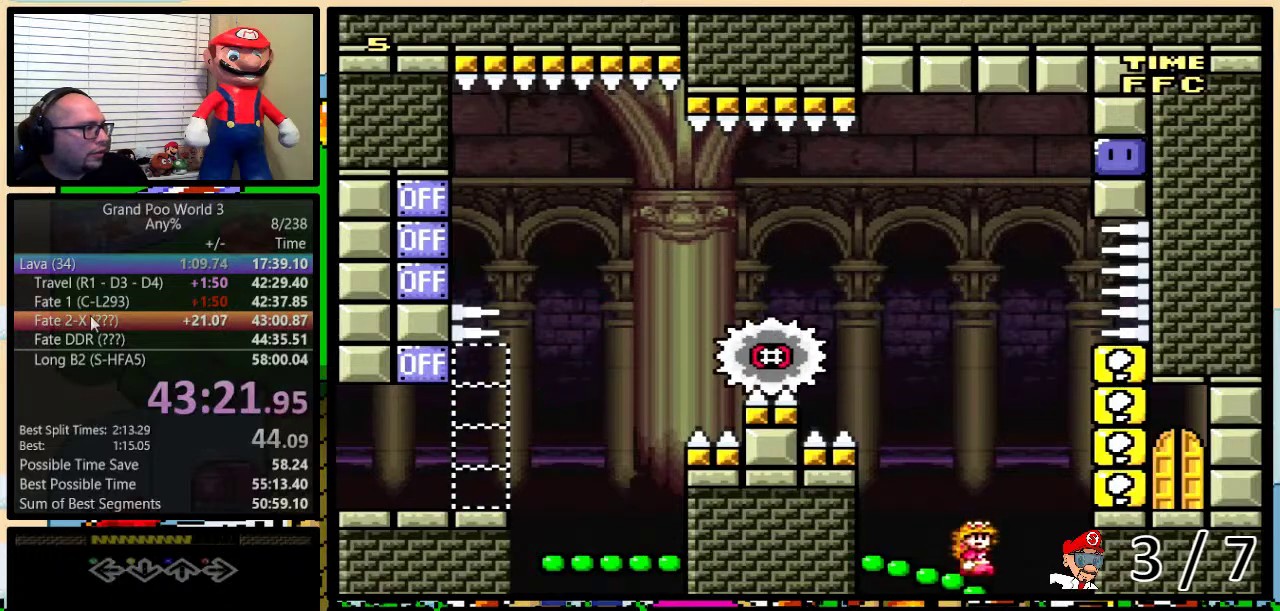
{"buttons": ["B", "Y", "DPAD_RIGHT"], "events": [[17, "B", "down"], [334, "DPAD_RIGHT", "down"], [367, "DPAD_UP", "down"], [501, "DPAD_UP", "up"]]}
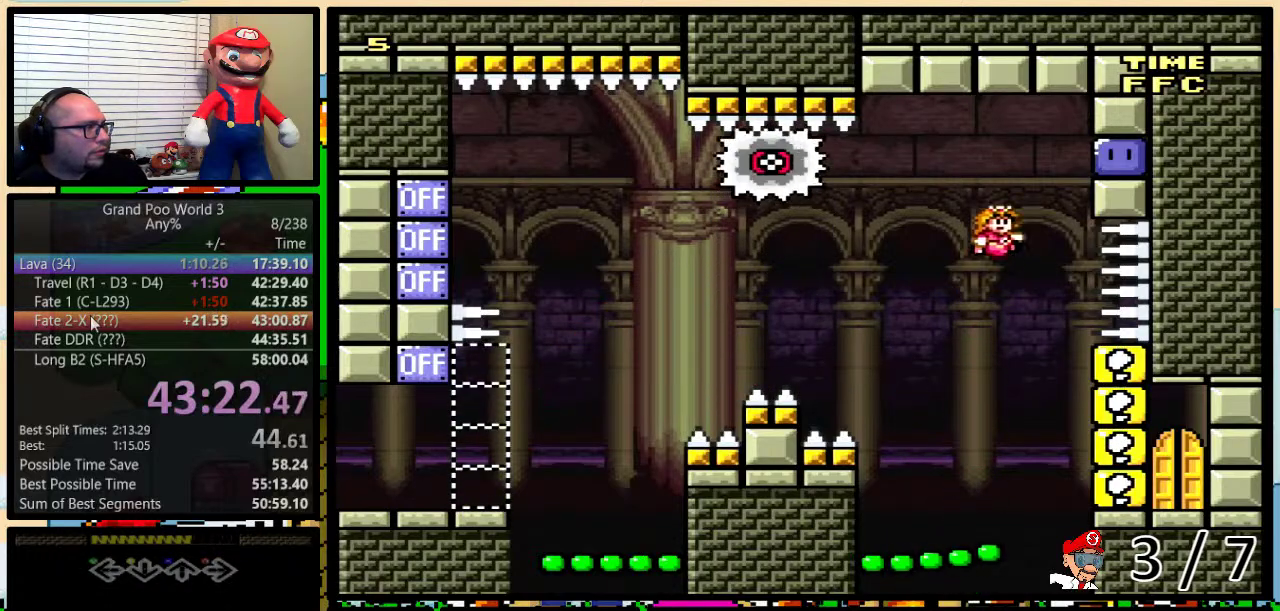
{"buttons": ["Y", "DPAD_UP", "DPAD_LEFT"], "events": [[250, "B", "up"], [250, "Y", "up"], [300, "DPAD_UP", "down"], [300, "Y", "down"], [350, "DPAD_LEFT", "down"], [350, "DPAD_RIGHT", "up"]]}
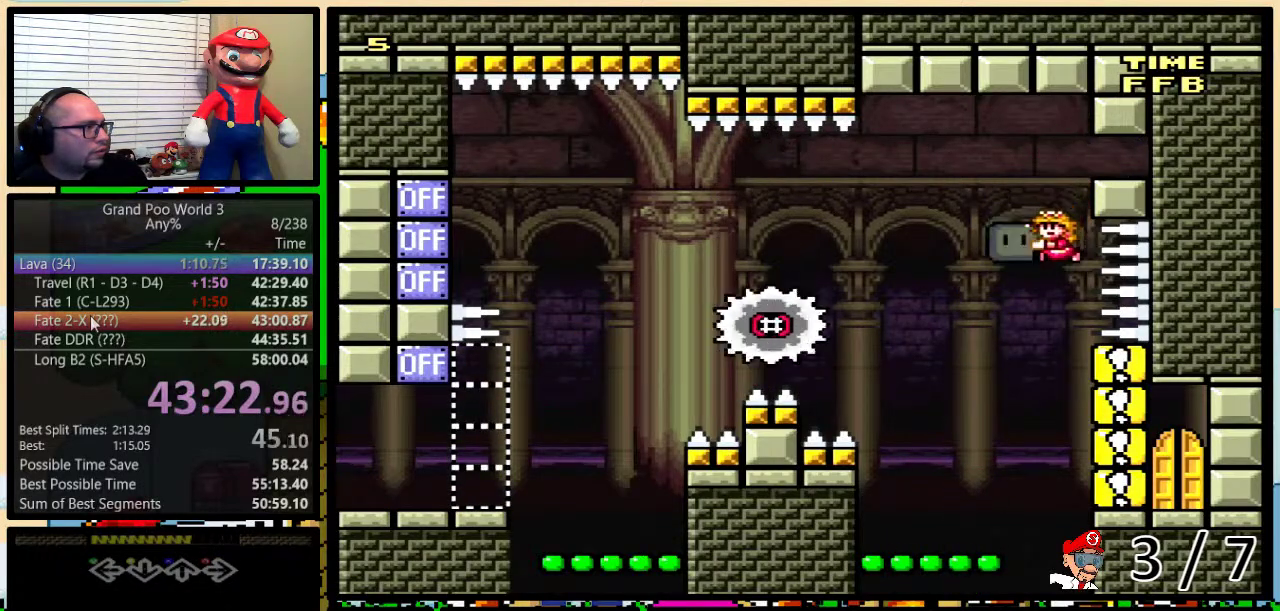
{"buttons": ["B", "Y", "DPAD_UP"], "events": [[17, "DPAD_UP", "up"], [167, "DPAD_LEFT", "up"], [167, "DPAD_RIGHT", "down"], [234, "DPAD_UP", "down"], [267, "DPAD_LEFT", "down"], [267, "DPAD_RIGHT", "up"], [334, "DPAD_LEFT", "up"], [484, "B", "down"]]}